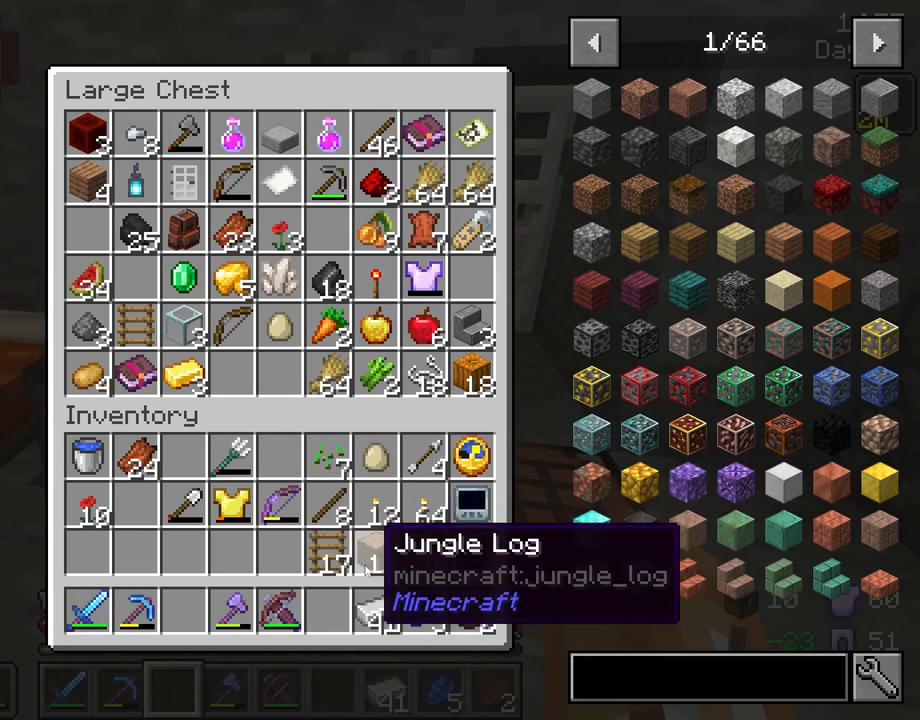
Gameplay with keyboard and mouse; each line is a JSON object with the keys and mouse buttons held at the frame after it. "events" lists presses ("down") and releases ("up") of "1", "2", "3", "4", "5", "a", "alt", "c", "caps_lock", "ctrl", "d", "e", "f", "g", "q", "r", "s", "shift", "space", "t", "tab", "v", "w", "x", "z", "mouse_left", "mouse_wheel" and "mouse_right" between this image and that frame as [ms after this image, input, new state], when the widget could be followed in between. "mouse_left", "mouse_wheel", "mouse_right" = the "left", "wheel", "right" buttons of the "mouse" list. No other keys are recorded. Fast repeated clicks can show as one long hold. "wheel" means that the mouse wheel is clicked or scrolled. "mouse_move" is the direction in which the mouse moves at that frame (one of eight, or "still"), when it could be read.
{"keys": ["shift"], "mouse": [], "mouse_move": "still", "events": [[367, "mouse_left", "down"], [467, "mouse_left", "up"]]}
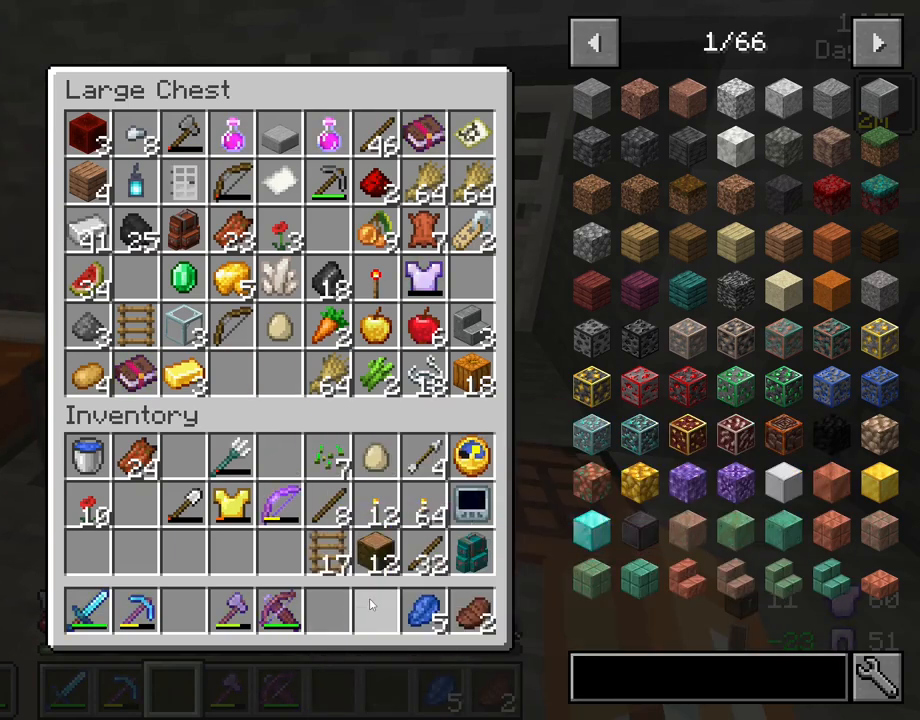
{"keys": ["shift"], "mouse": [], "mouse_move": "still", "events": []}
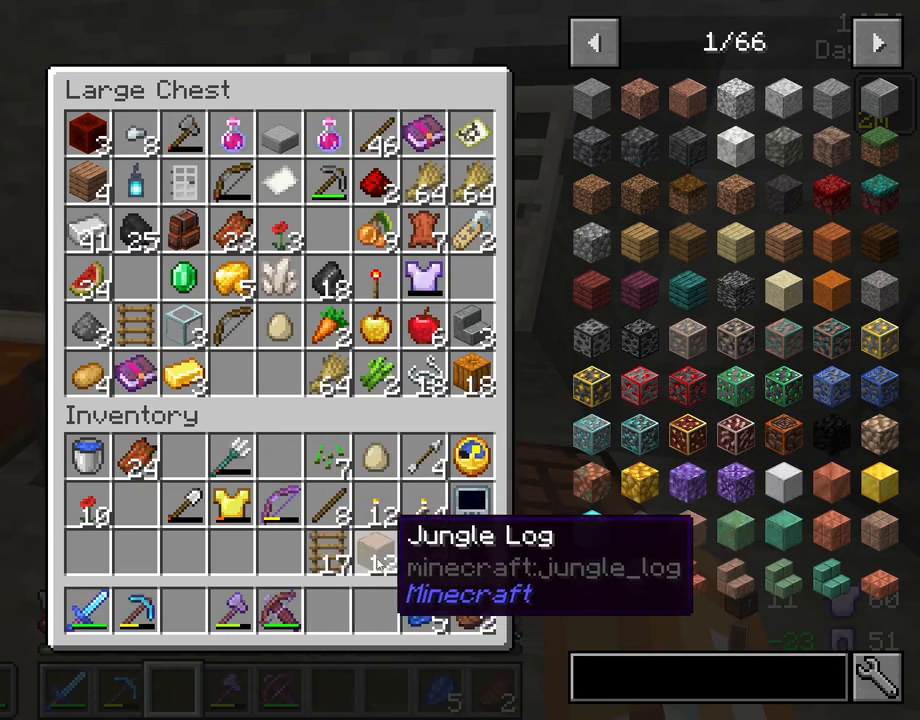
{"keys": ["shift"], "mouse": [], "mouse_move": "left", "events": [[350, "mouse_left", "down"], [450, "mouse_left", "up"]]}
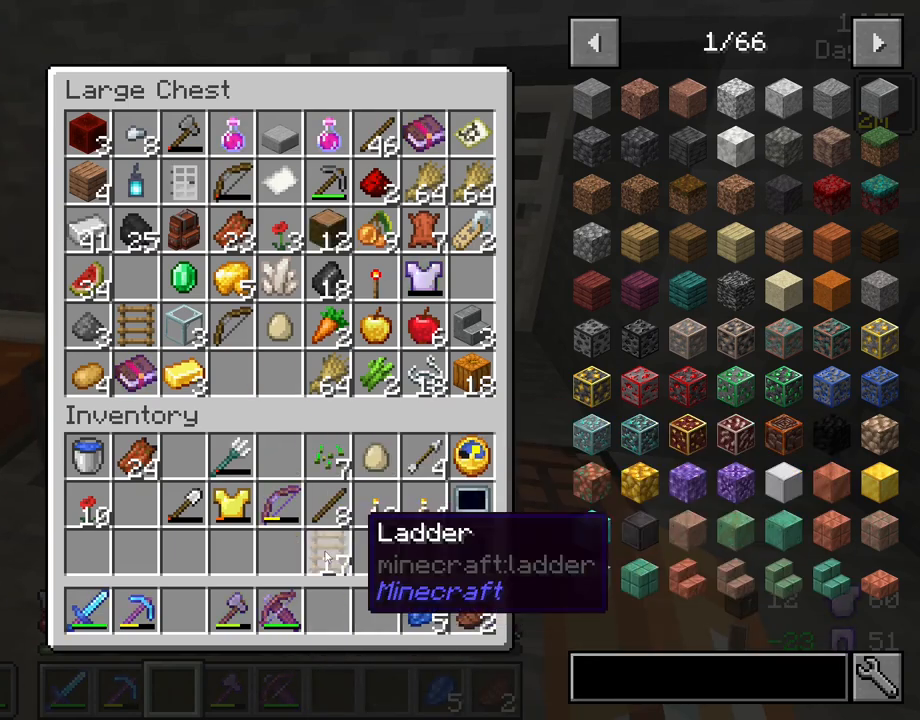
{"keys": ["shift"], "mouse": [], "mouse_move": "still", "events": [[83, "mouse_left", "down"], [183, "mouse_left", "up"], [367, "mouse_left", "down"], [467, "mouse_left", "up"]]}
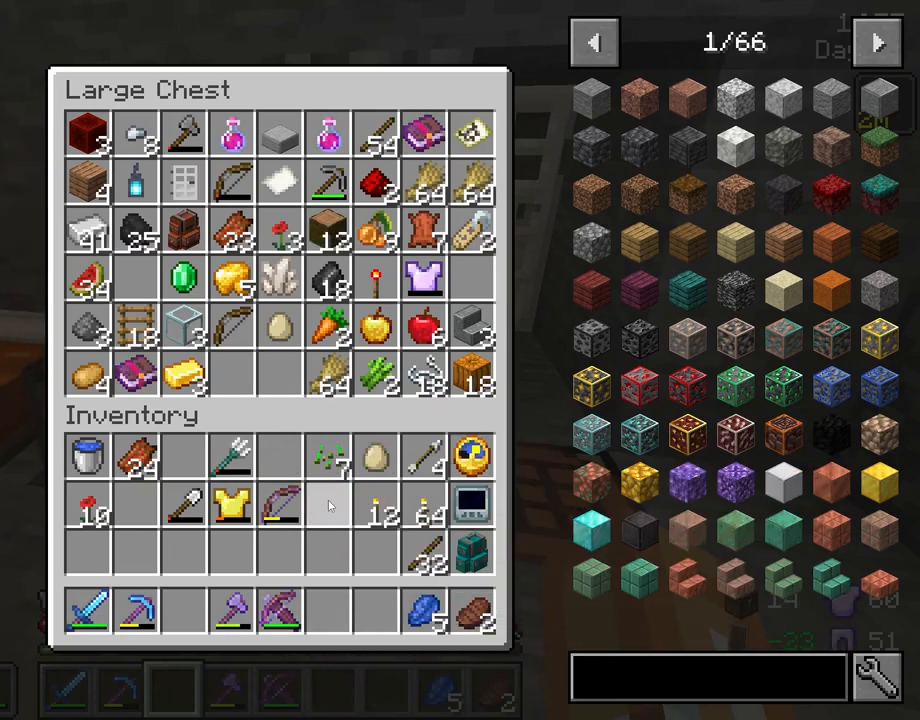
{"keys": ["shift"], "mouse": [], "mouse_move": "up-right", "events": []}
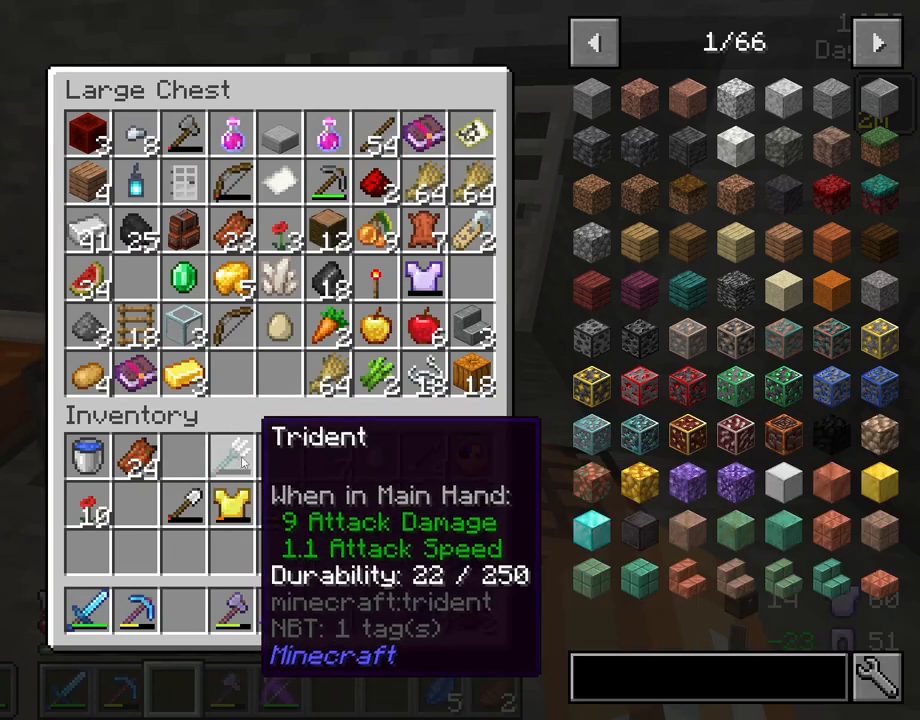
{"keys": ["shift"], "mouse": ["left"], "mouse_move": "left", "events": [[167, "mouse_left", "down"], [250, "mouse_left", "up"], [450, "mouse_left", "down"]]}
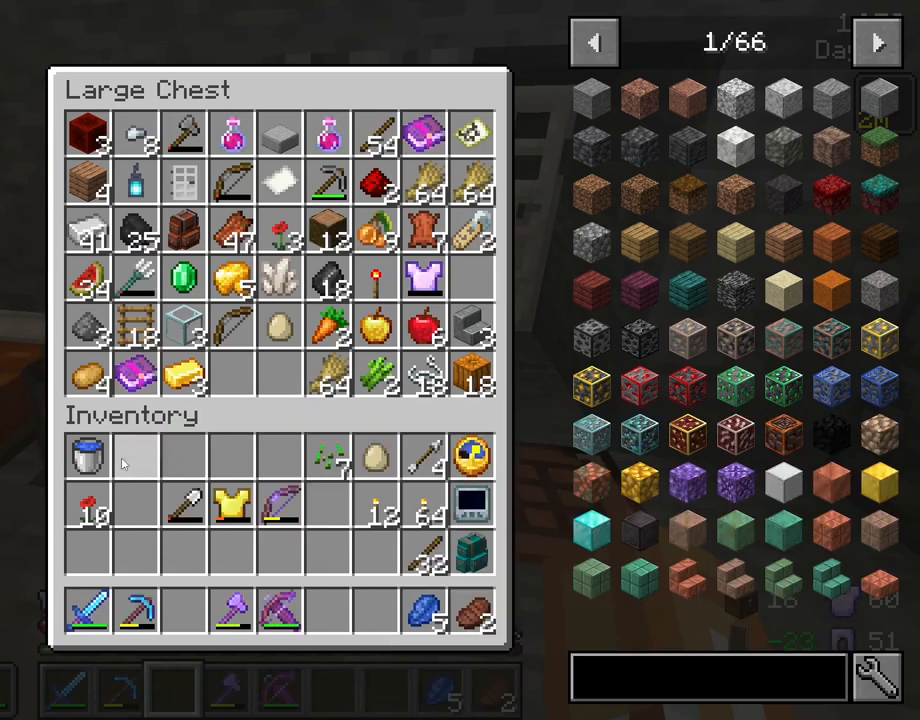
{"keys": ["shift"], "mouse": [], "mouse_move": "right", "events": [[83, "mouse_left", "up"], [317, "mouse_left", "down"], [417, "mouse_left", "up"]]}
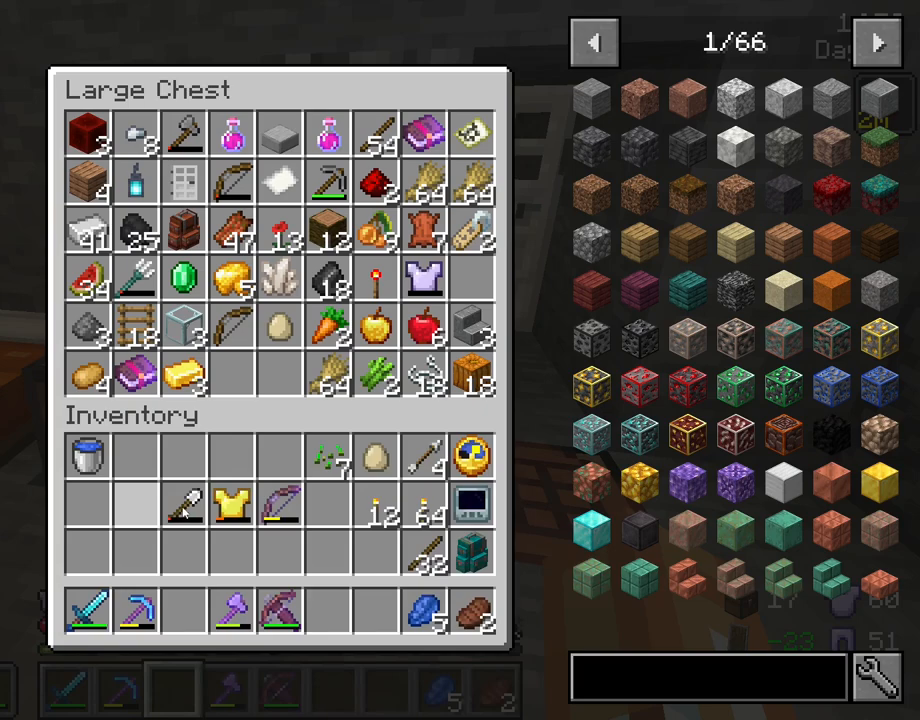
{"keys": ["shift"], "mouse": [], "mouse_move": "right", "events": []}
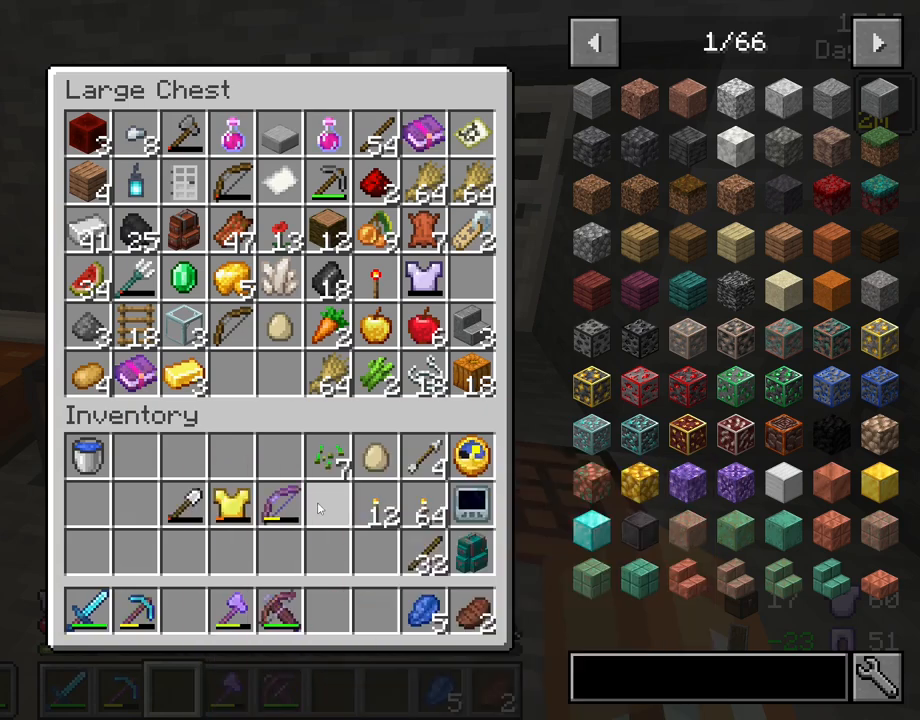
{"keys": ["shift"], "mouse": [], "mouse_move": "still", "events": [[450, "mouse_left", "down"], [500, "mouse_left", "up"]]}
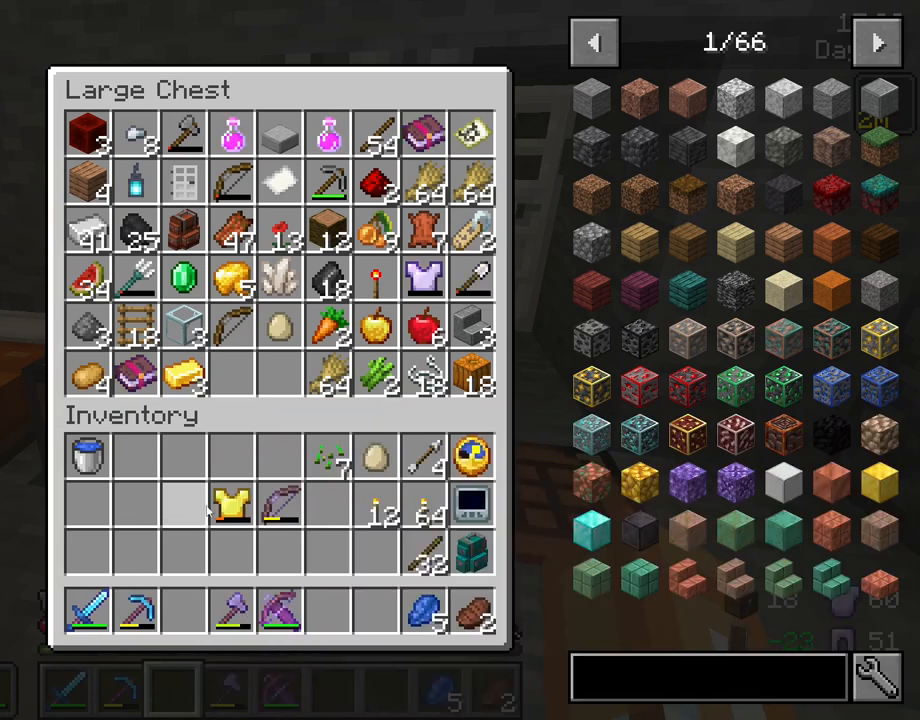
{"keys": ["shift"], "mouse": [], "mouse_move": "right", "events": [[233, "mouse_left", "down"], [317, "mouse_left", "up"]]}
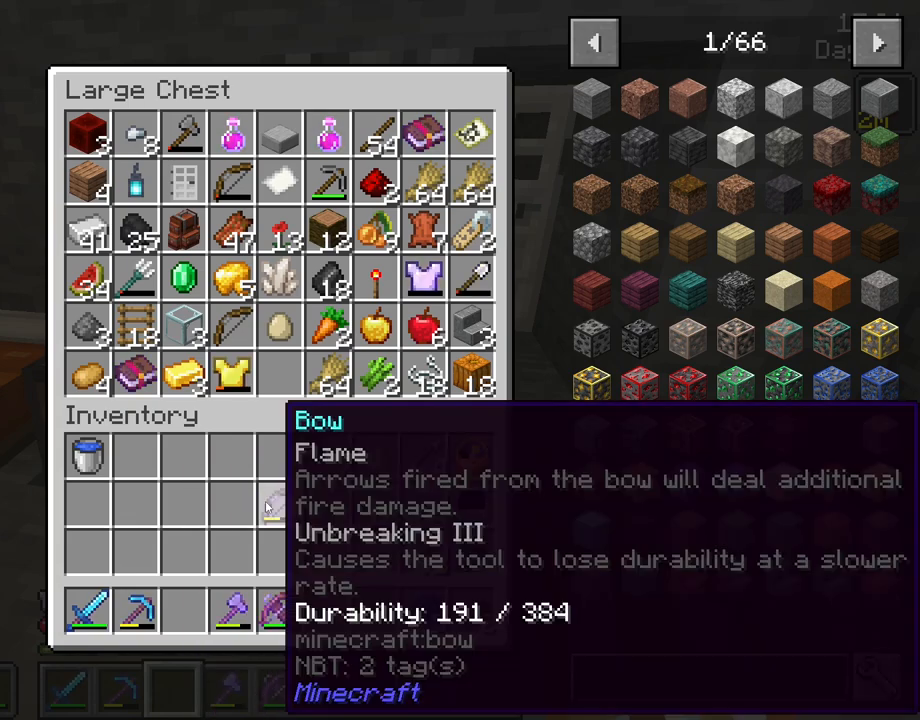
{"keys": ["shift"], "mouse": [], "mouse_move": "still", "events": []}
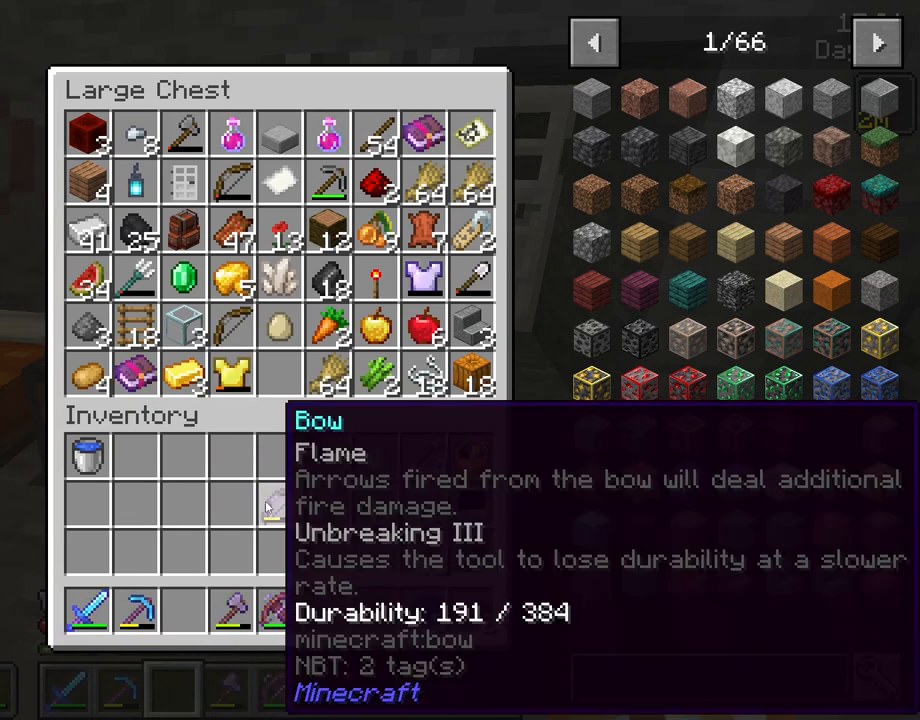
{"keys": [], "mouse": [], "mouse_move": "still", "events": [[250, "shift", "up"], [300, "mouse_left", "down"], [400, "mouse_left", "up"]]}
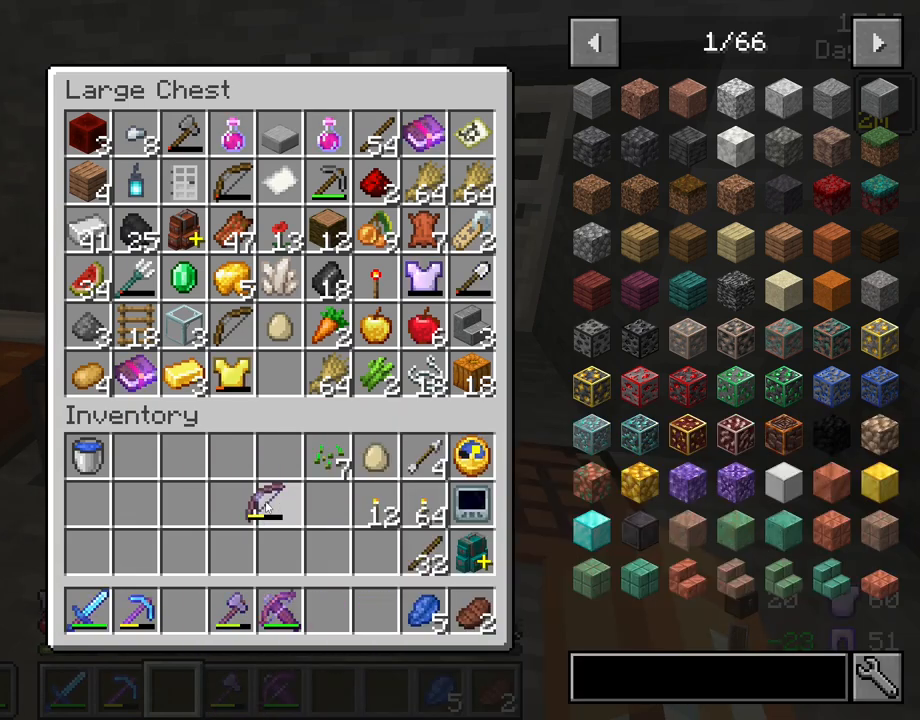
{"keys": [], "mouse": ["left"], "mouse_move": "still", "events": [[467, "mouse_left", "down"]]}
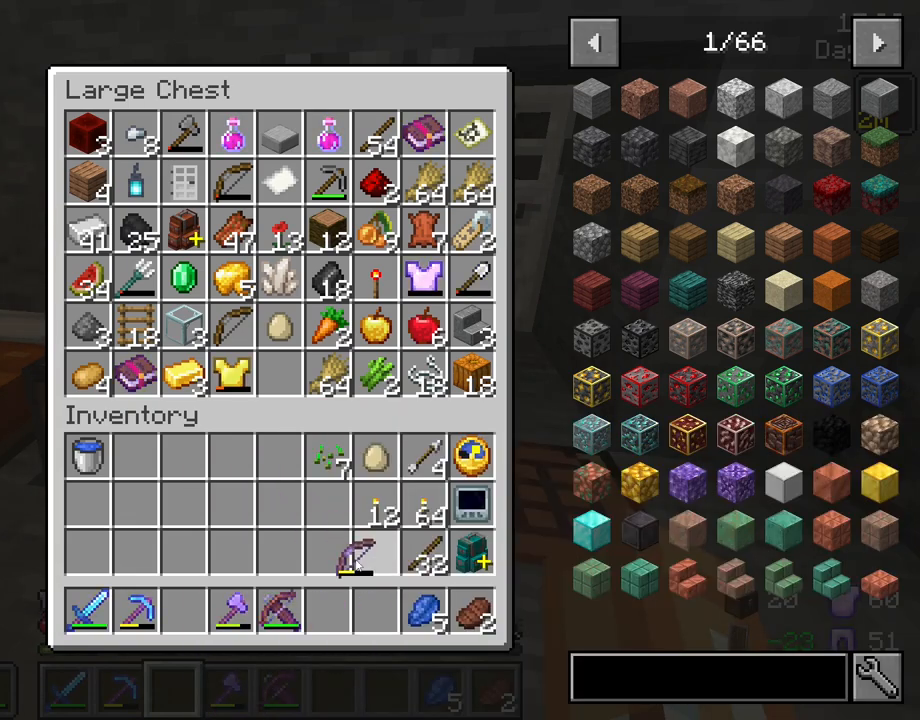
{"keys": ["shift"], "mouse": [], "mouse_move": "up", "events": [[50, "mouse_left", "up"], [283, "shift", "down"]]}
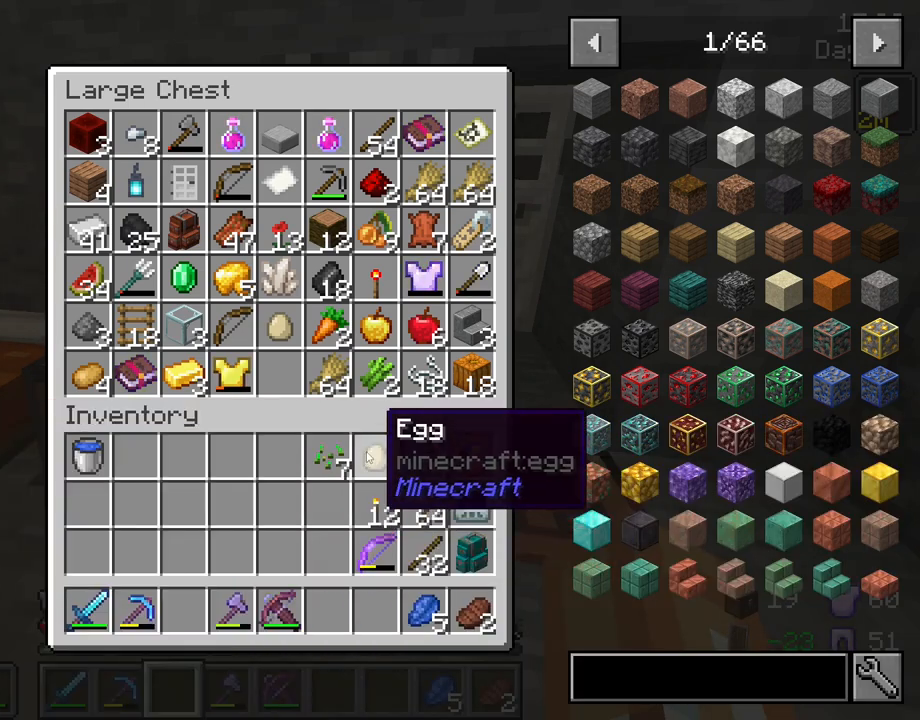
{"keys": ["shift"], "mouse": [], "mouse_move": "down-right", "events": [[67, "mouse_left", "down"], [167, "mouse_left", "up"], [300, "mouse_left", "down"], [400, "mouse_left", "up"]]}
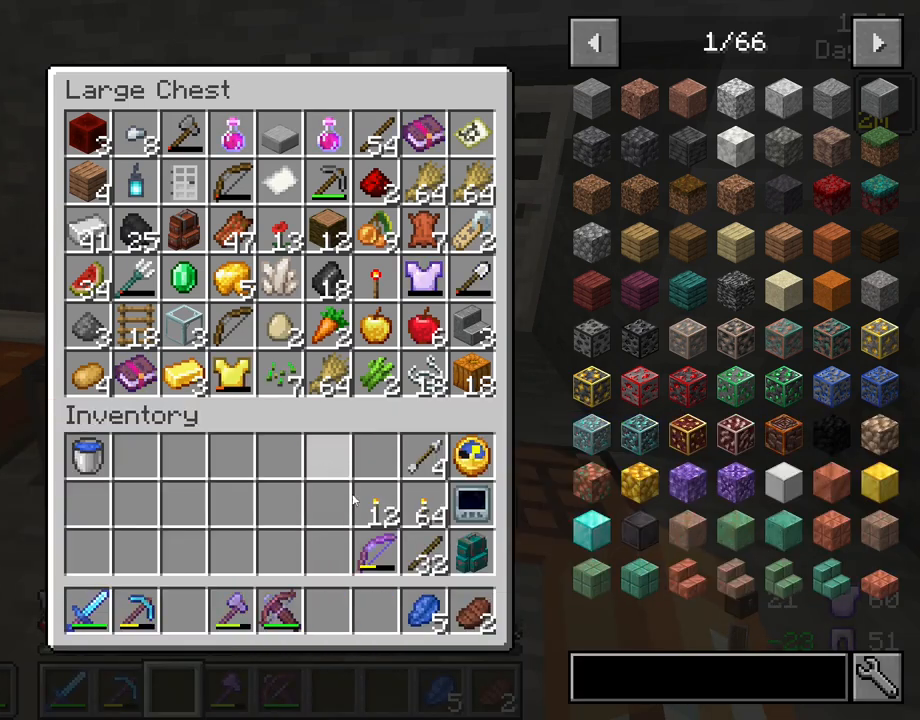
{"keys": ["shift"], "mouse": [], "mouse_move": "still", "events": [[317, "mouse_left", "down"], [417, "mouse_left", "up"]]}
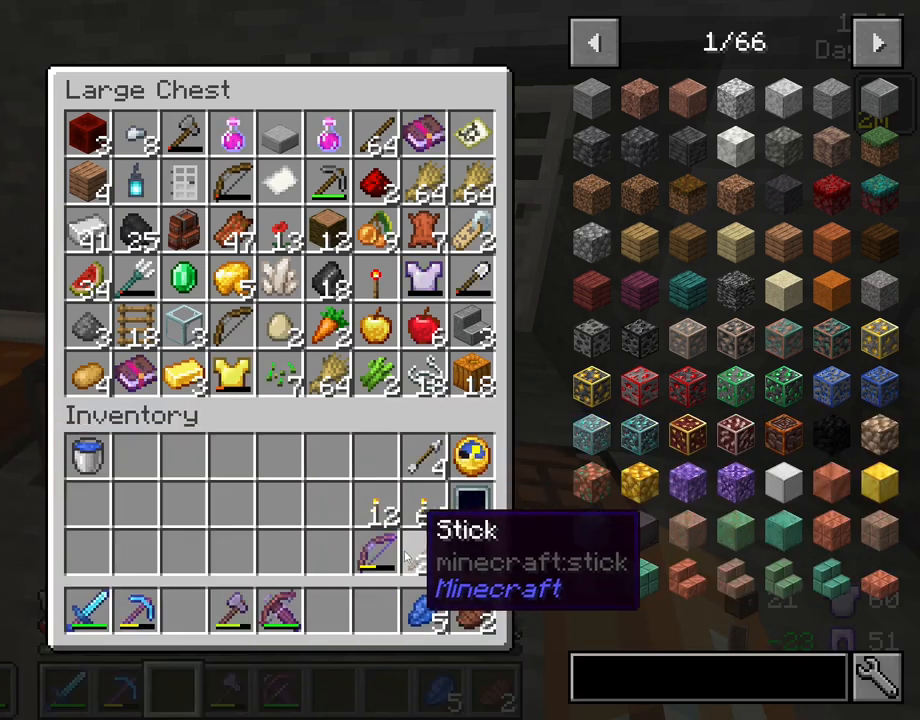
{"keys": ["shift"], "mouse": [], "mouse_move": "still", "events": []}
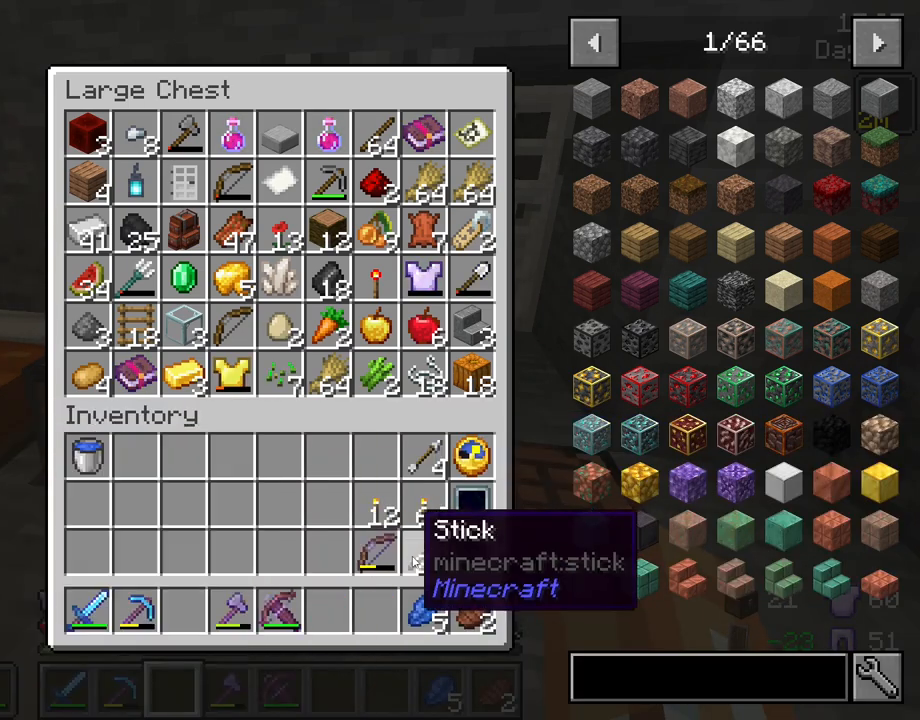
{"keys": [], "mouse": [], "mouse_move": "up-left", "events": [[67, "shift", "up"], [400, "e", "down"], [483, "e", "up"]]}
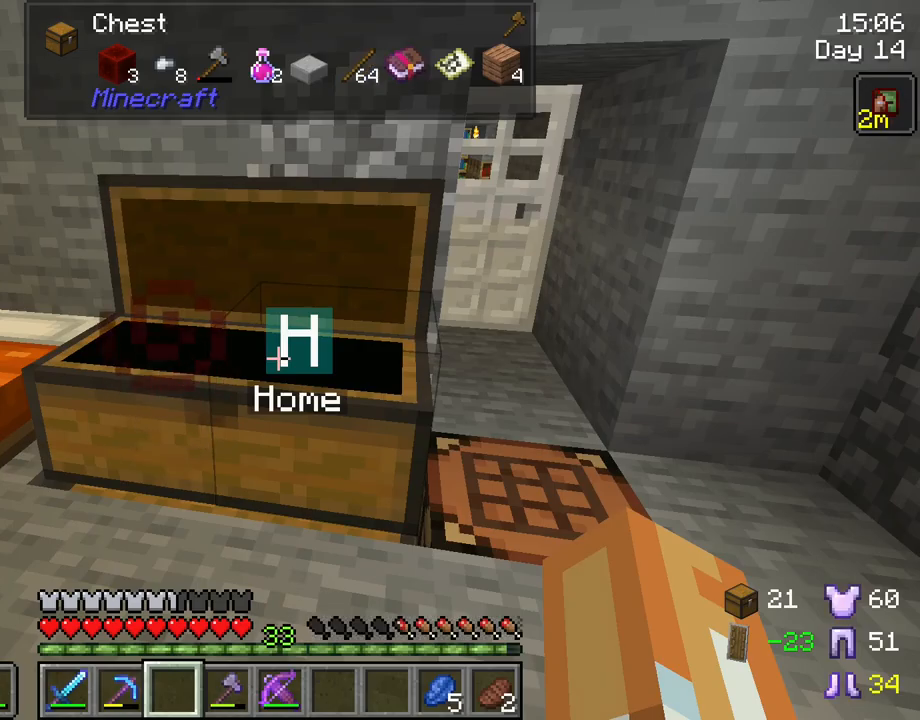
{"keys": ["d", "w"], "mouse": [], "mouse_move": "still", "events": [[183, "d", "down"], [233, "w", "down"]]}
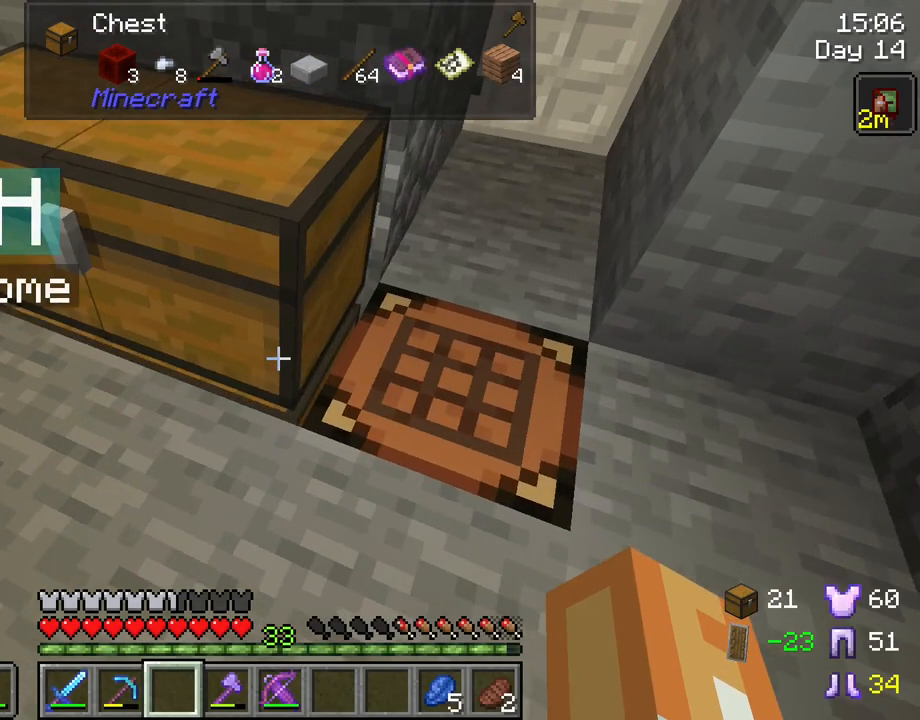
{"keys": [], "mouse": [], "mouse_move": "still", "events": [[100, "w", "up"], [150, "d", "up"]]}
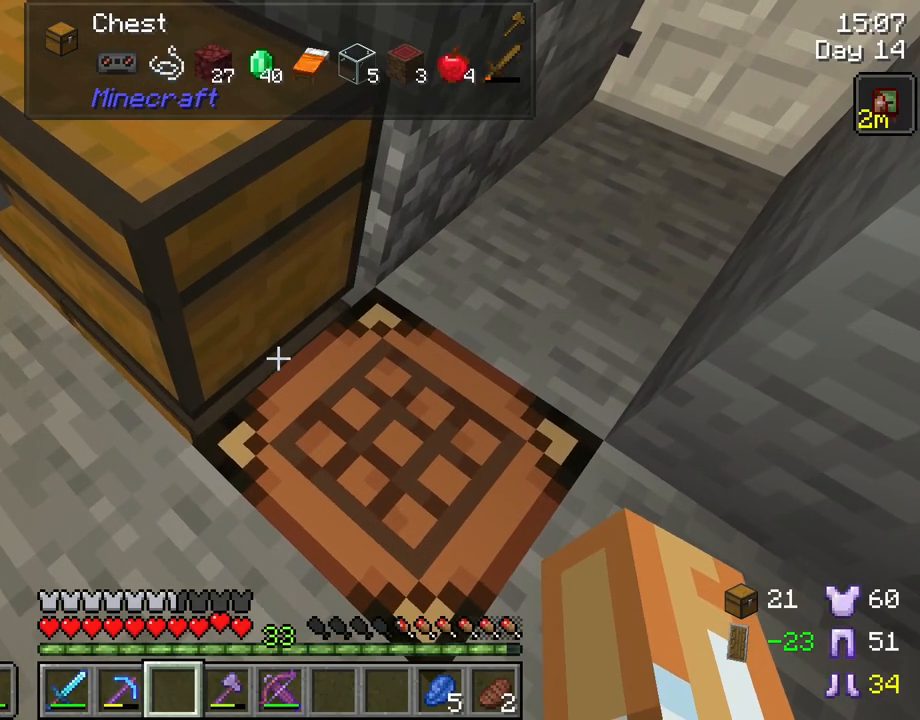
{"keys": [], "mouse": [], "mouse_move": "still", "events": [[117, "mouse_right", "down"], [267, "mouse_right", "up"]]}
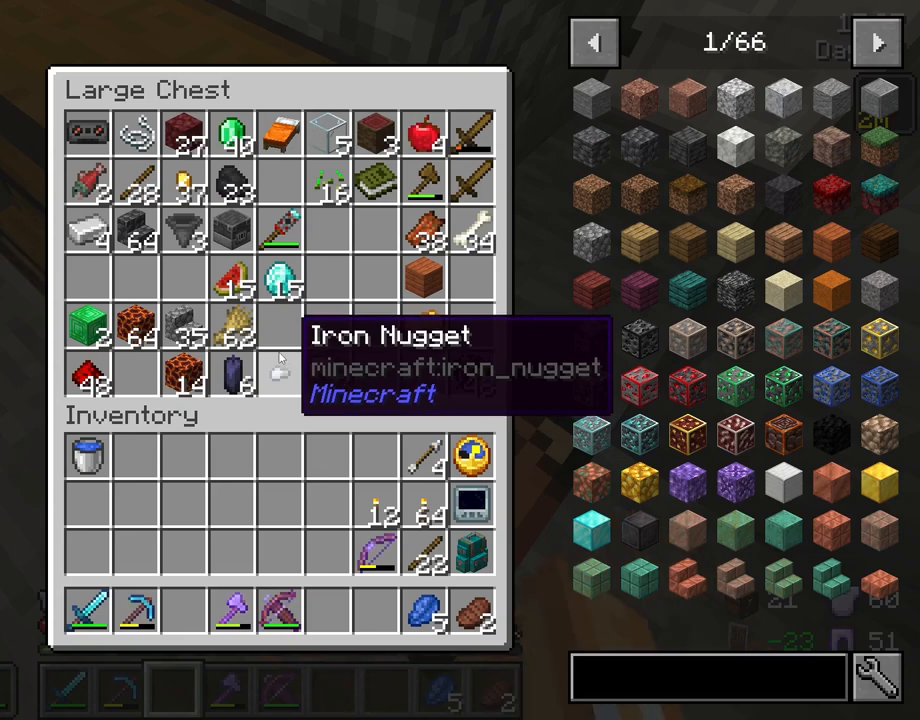
{"keys": ["shift"], "mouse": [], "mouse_move": "down-right", "events": [[417, "shift", "down"]]}
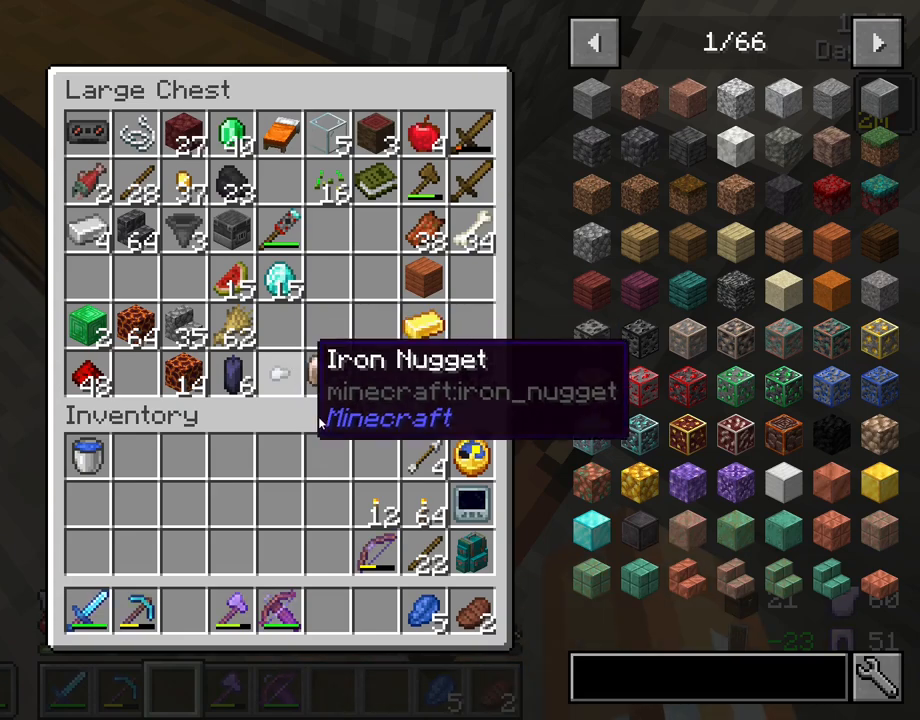
{"keys": ["shift"], "mouse": [], "mouse_move": "still", "events": [[333, "mouse_left", "down"], [433, "mouse_left", "up"]]}
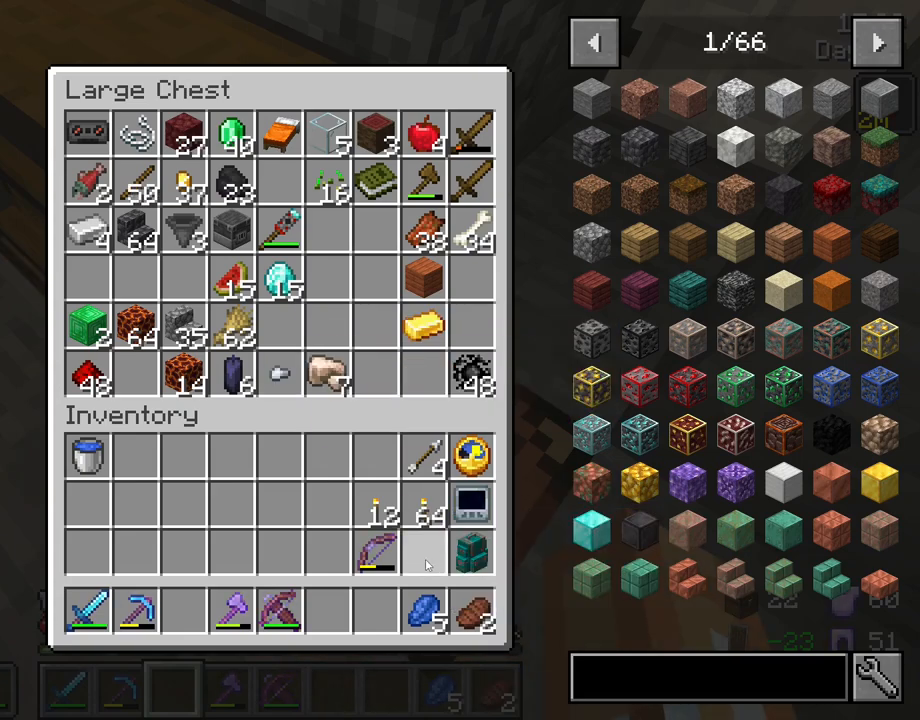
{"keys": [], "mouse": [], "mouse_move": "down-left", "events": [[217, "shift", "up"]]}
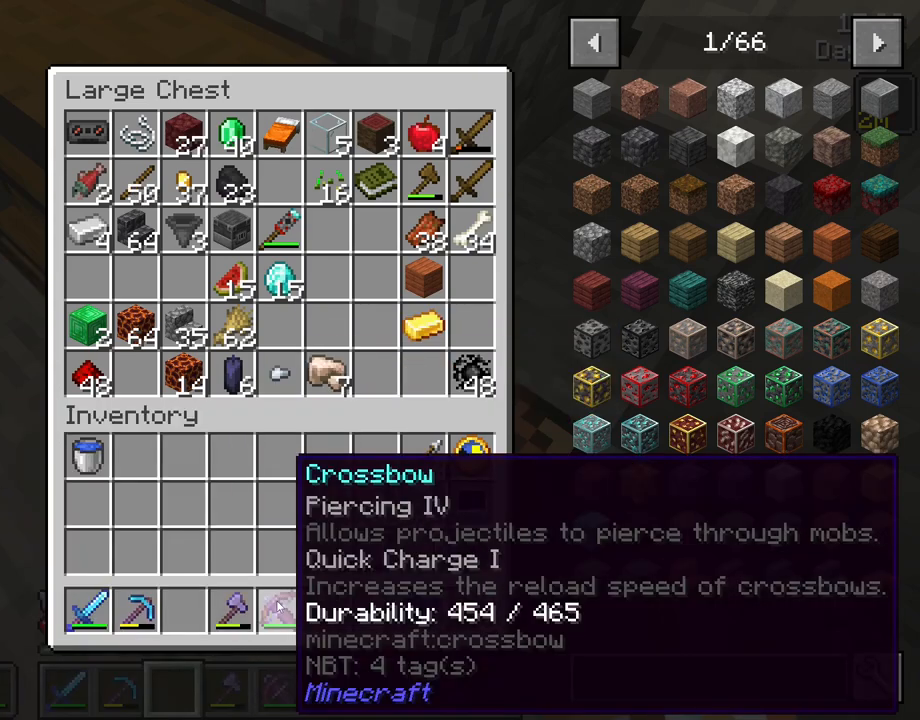
{"keys": [], "mouse": [], "mouse_move": "up", "events": [[50, "mouse_left", "down"], [83, "mouse_left", "up"]]}
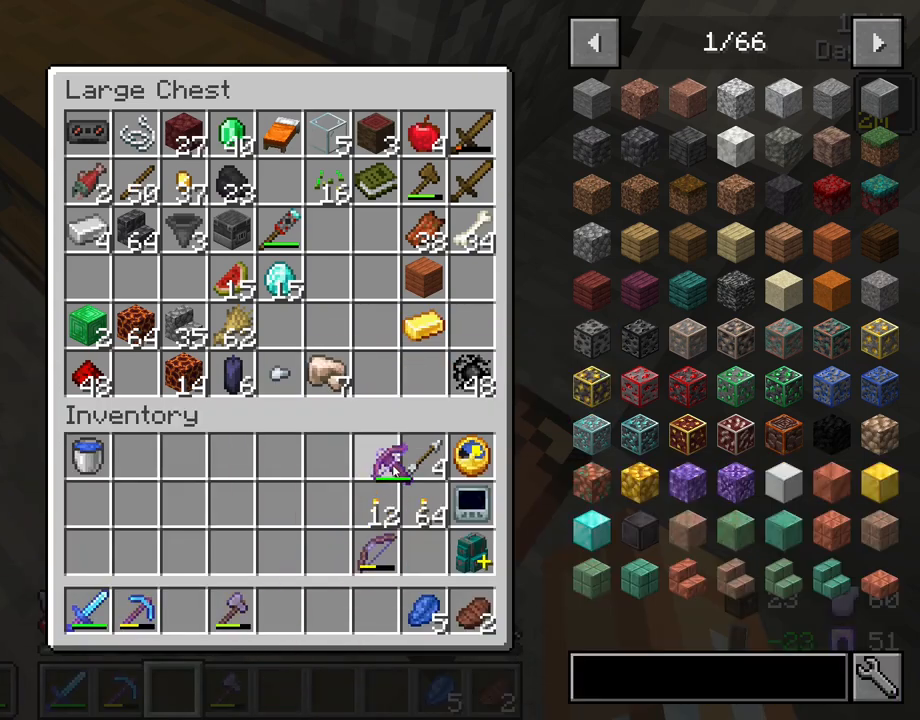
{"keys": [], "mouse": ["left"], "mouse_move": "down", "events": [[100, "mouse_left", "down"], [150, "mouse_left", "up"], [483, "mouse_left", "down"]]}
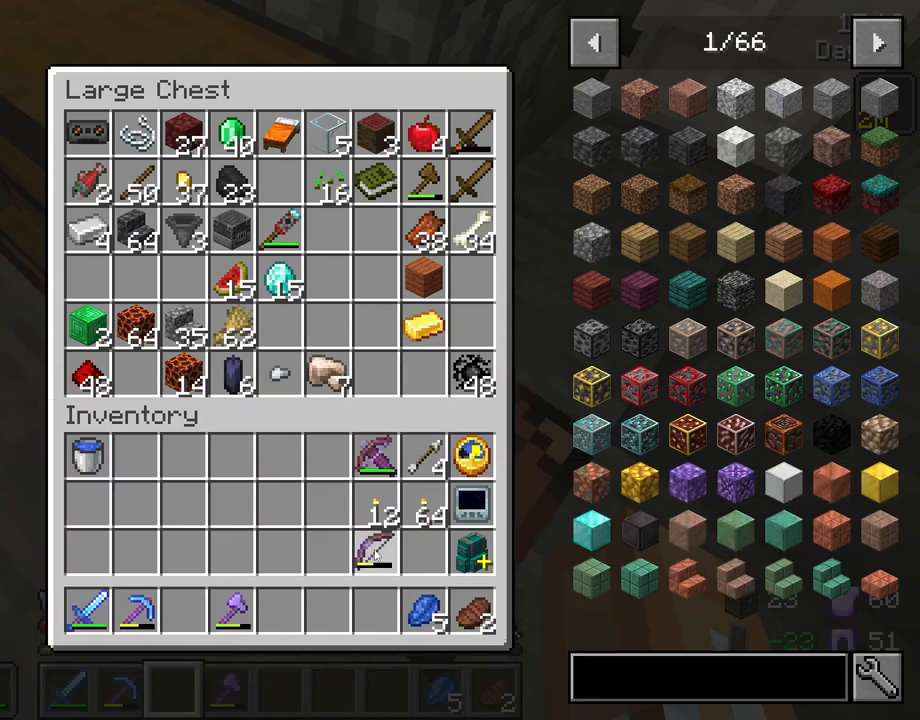
{"keys": [], "mouse": [], "mouse_move": "still", "events": [[67, "mouse_left", "up"], [217, "mouse_left", "down"], [300, "mouse_left", "up"]]}
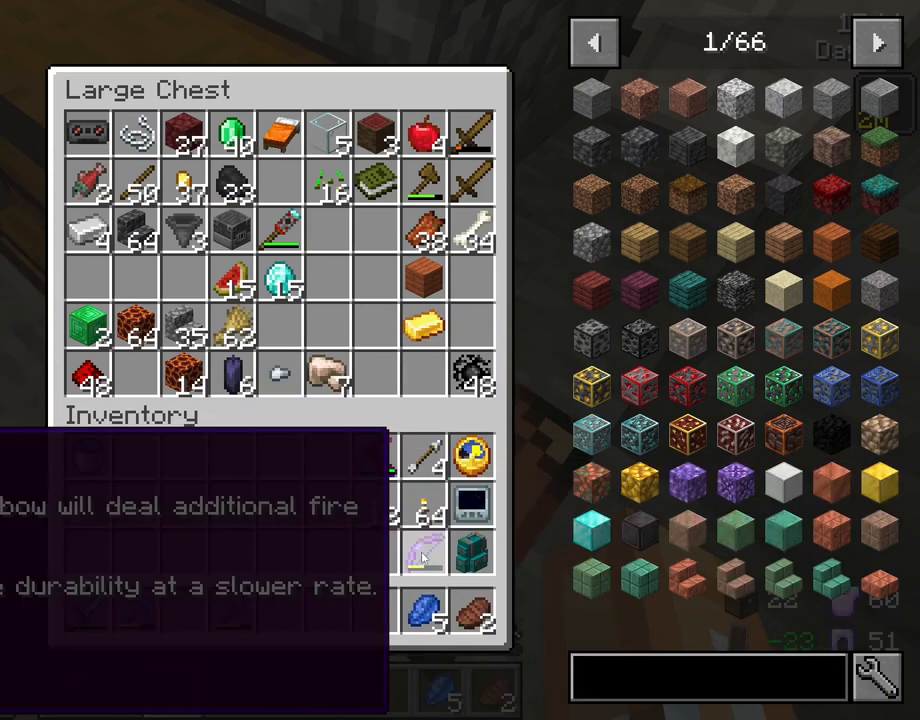
{"keys": ["shift"], "mouse": [], "mouse_move": "still", "events": [[367, "shift", "down"], [417, "mouse_left", "down"], [500, "mouse_left", "up"]]}
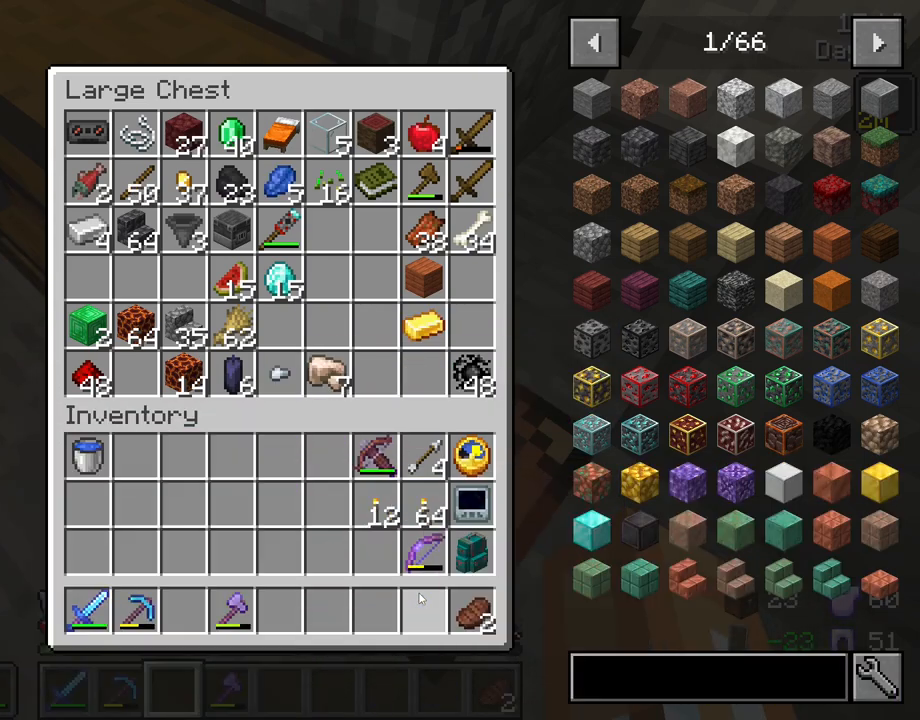
{"keys": [], "mouse": [], "mouse_move": "still", "events": [[383, "shift", "up"]]}
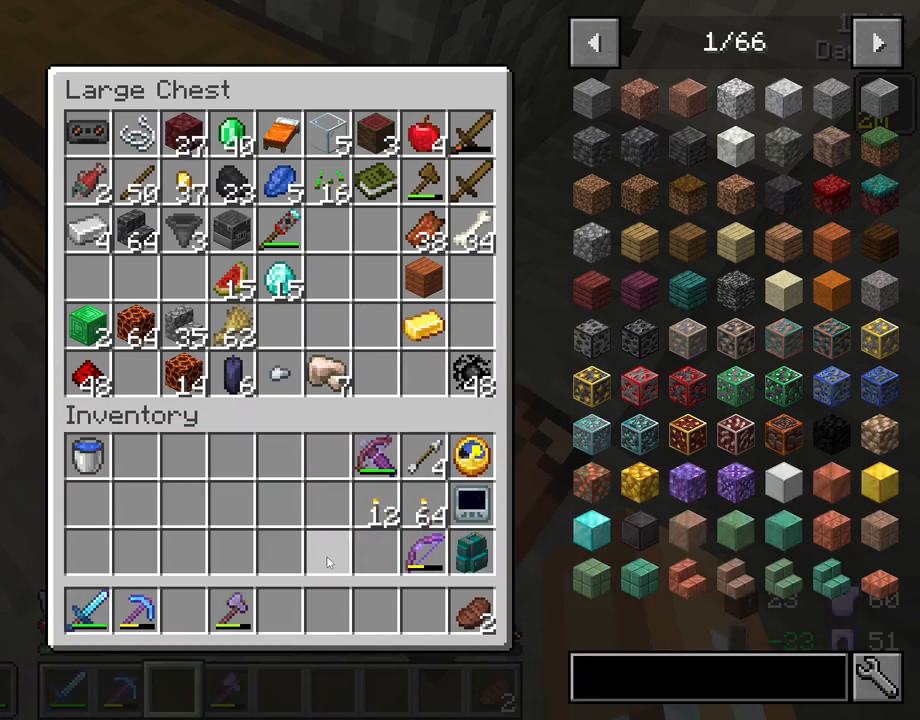
{"keys": [], "mouse": [], "mouse_move": "up-left", "events": []}